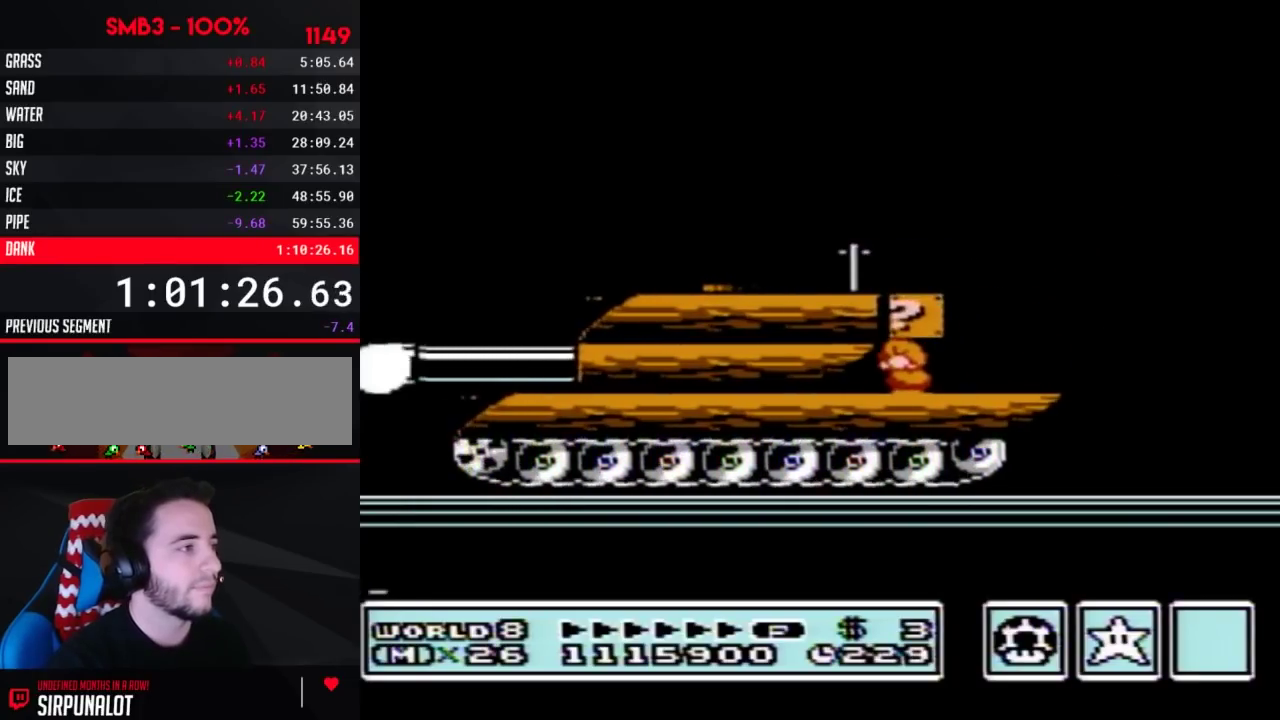
Gameplay with a controller (Nintendo layout); each line is a JSON object with the inputs held at the frame after it. "events" lists button and stick changes between this image and that frame as [ms after this image, input, new state], when the widget could be followed in between. Not read: L3 R3.
{"buttons": ["B", "DPAD_DOWN"], "events": [[300, "DPAD_DOWN", "up"], [367, "DPAD_DOWN", "down"], [433, "DPAD_DOWN", "up"], [483, "DPAD_DOWN", "down"]]}
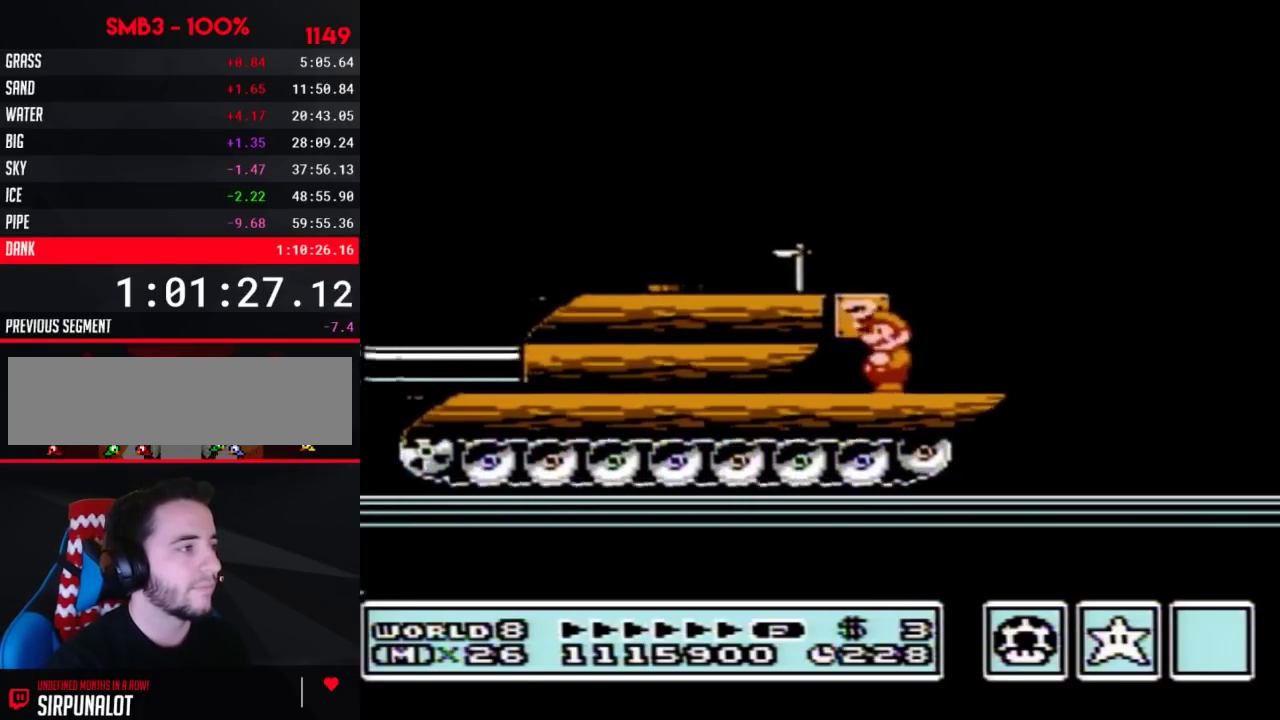
{"buttons": ["B"], "events": [[50, "DPAD_DOWN", "up"], [83, "DPAD_DOWN", "down"], [183, "DPAD_DOWN", "up"], [200, "DPAD_DOWN", "down"], [267, "DPAD_DOWN", "up"]]}
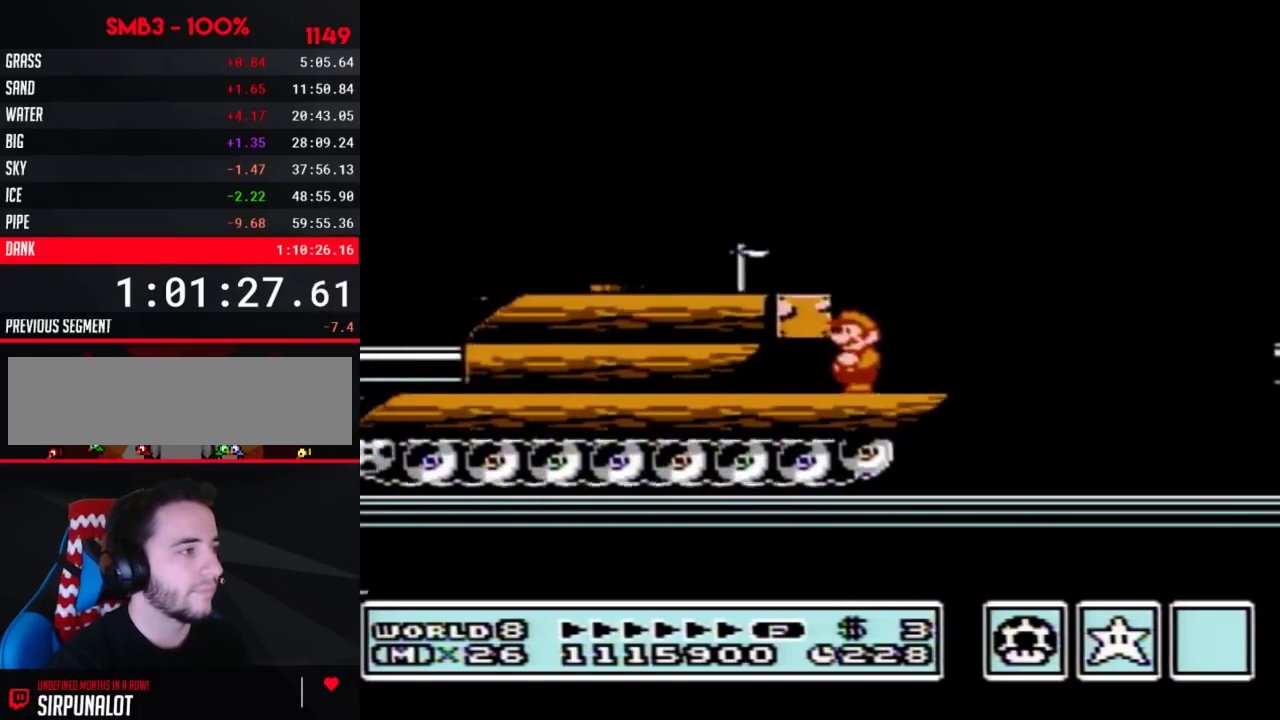
{"buttons": ["B", "DPAD_RIGHT"], "events": [[200, "DPAD_RIGHT", "down"]]}
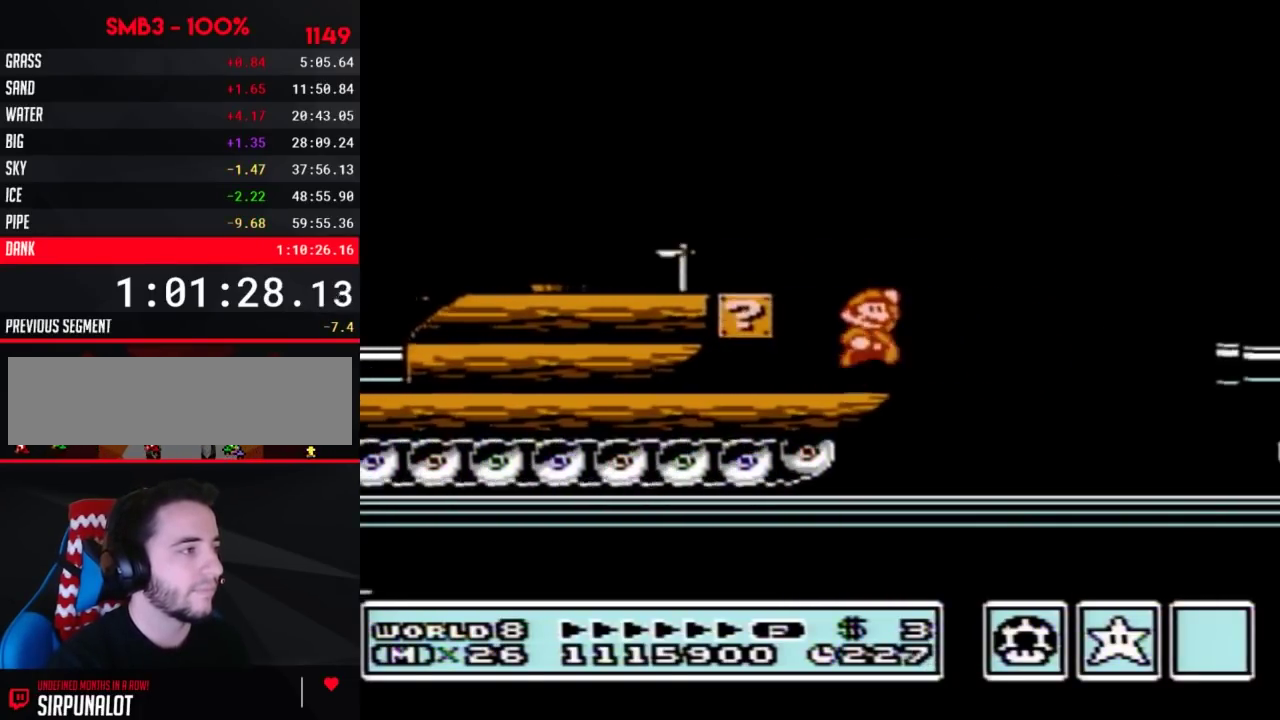
{"buttons": ["B", "DPAD_RIGHT"], "events": [[17, "A", "down"], [367, "A", "up"]]}
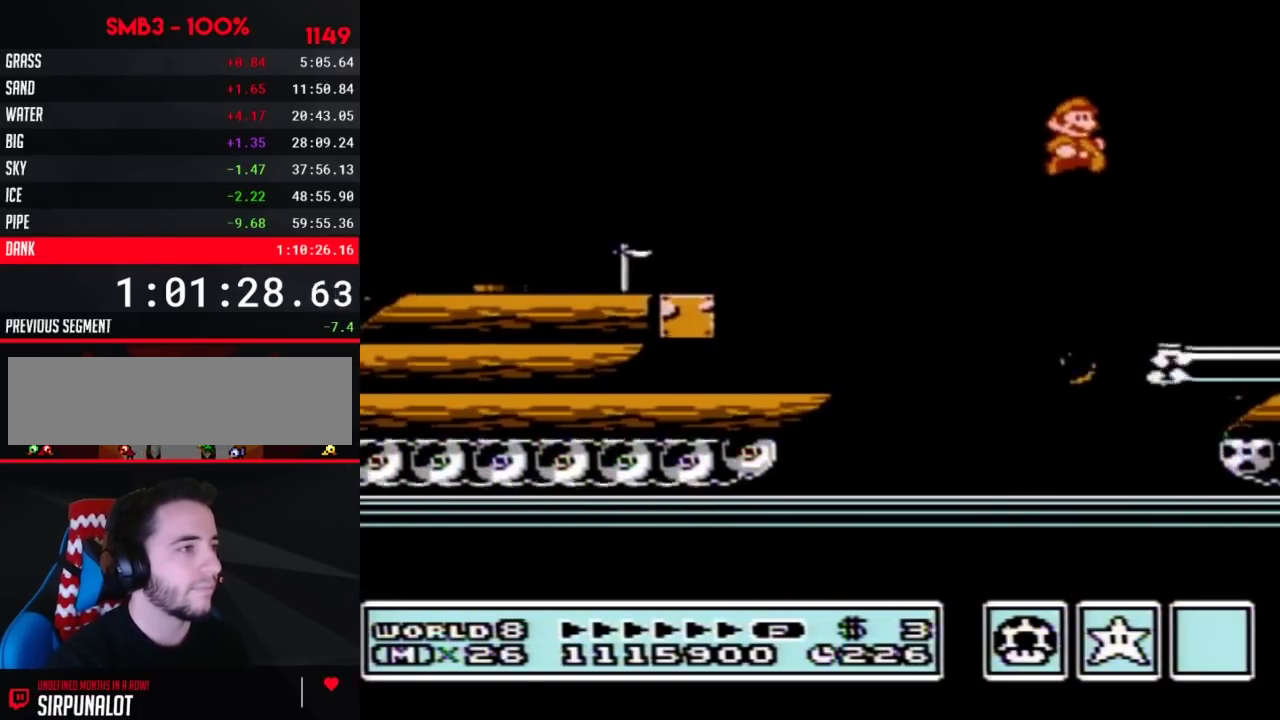
{"buttons": ["B", "DPAD_RIGHT"], "events": [[83, "DPAD_RIGHT", "up"], [267, "DPAD_RIGHT", "down"]]}
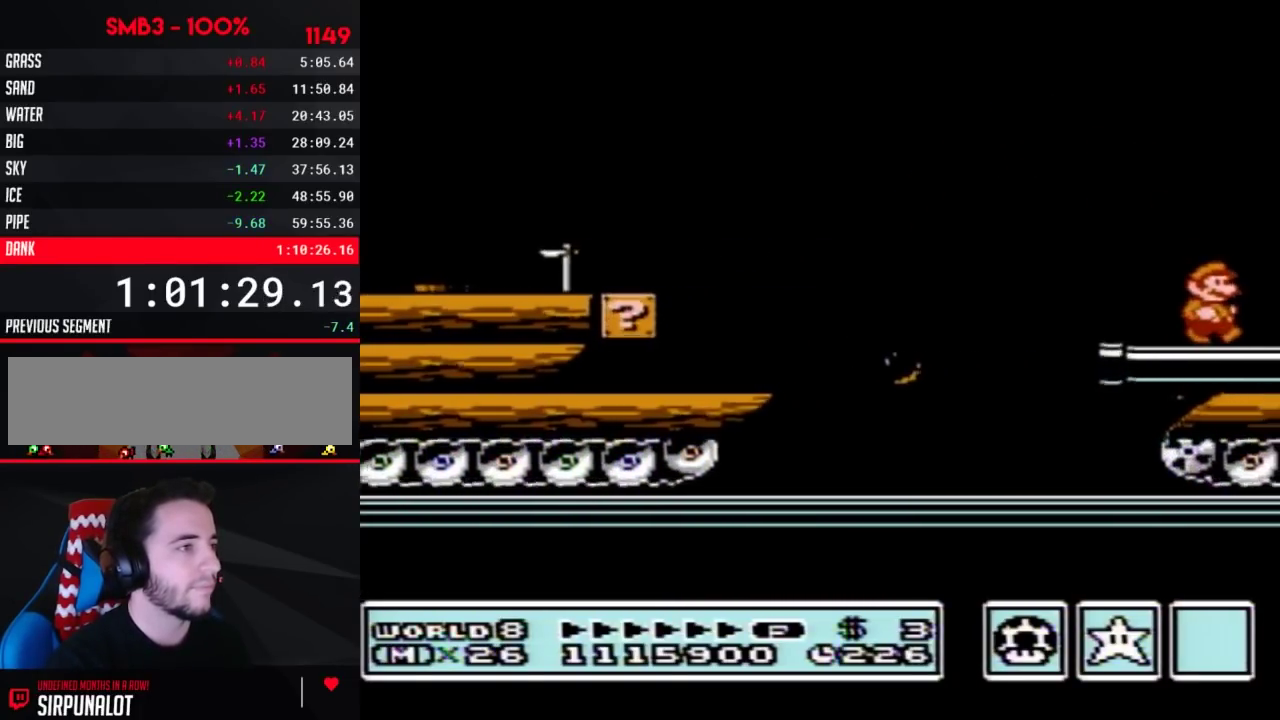
{"buttons": ["B", "DPAD_RIGHT"], "events": [[267, "A", "down"], [367, "A", "up"]]}
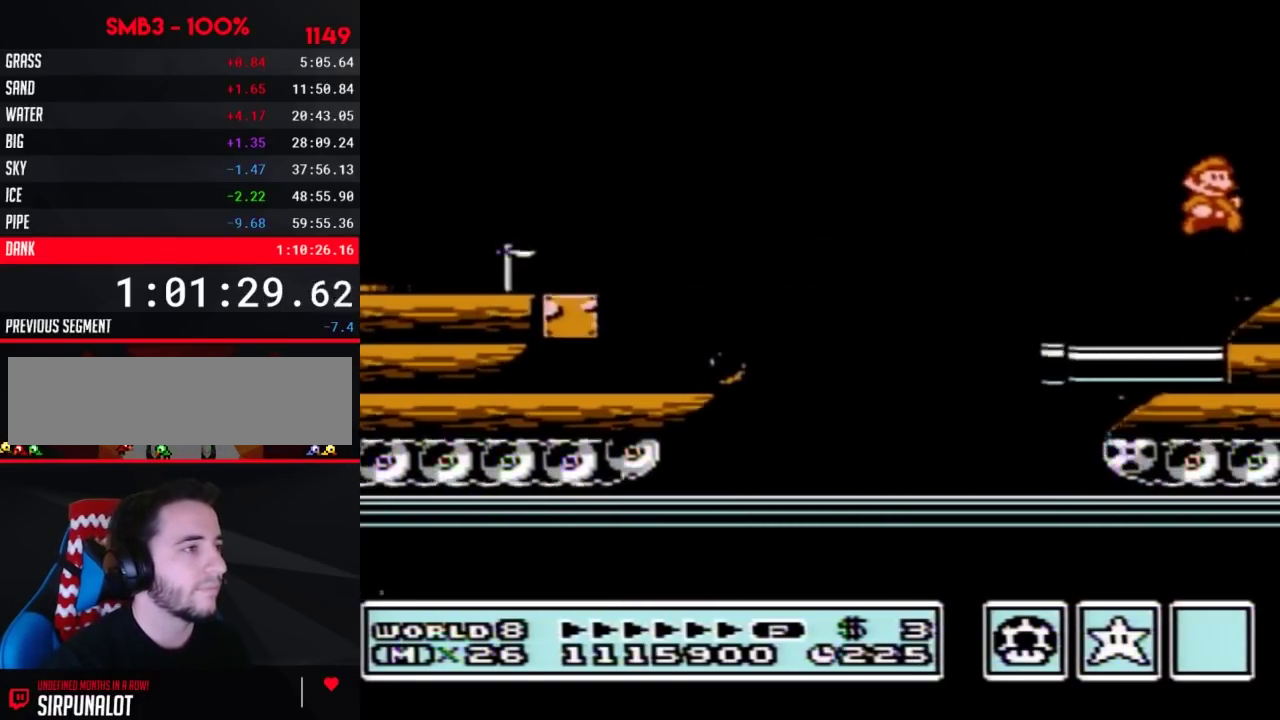
{"buttons": ["DPAD_RIGHT"], "events": [[50, "B", "up"], [233, "B", "down"], [300, "B", "up"], [333, "B", "down"], [400, "B", "up"], [433, "B", "down"], [500, "B", "up"]]}
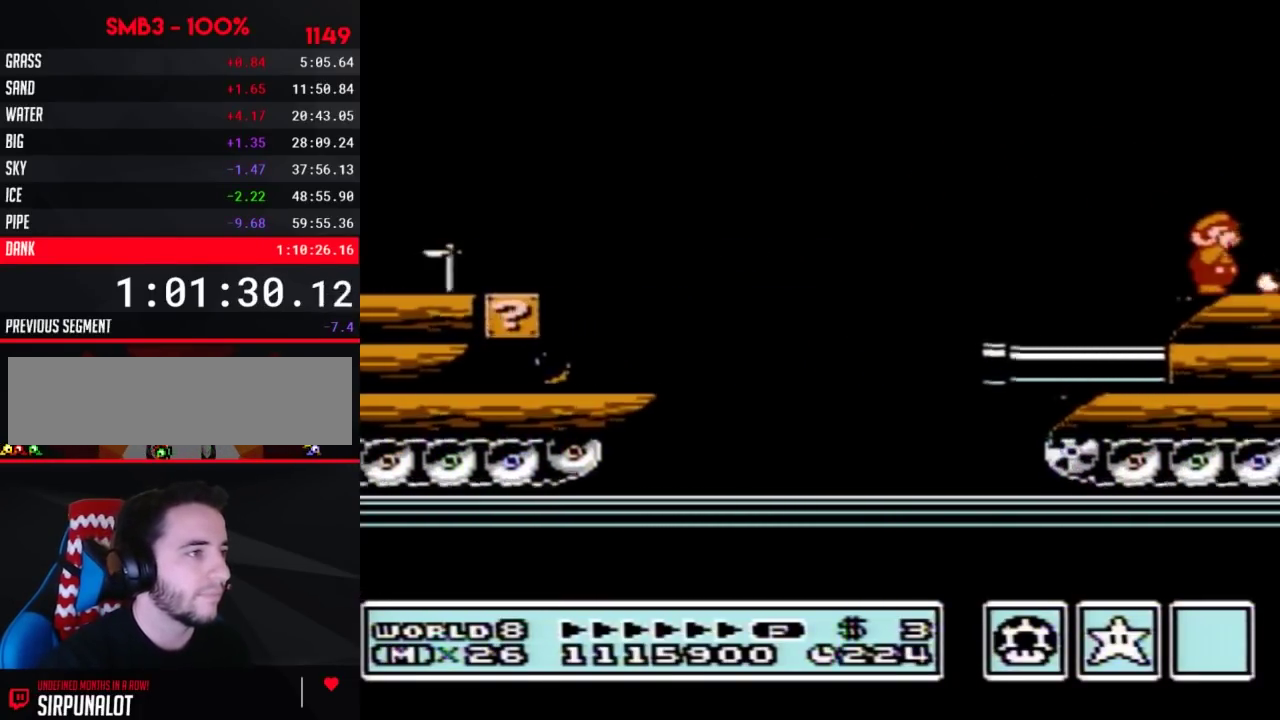
{"buttons": ["B", "DPAD_RIGHT"], "events": [[17, "B", "down"], [83, "B", "up"], [117, "B", "down"], [183, "B", "up"], [217, "B", "down"], [267, "B", "up"], [300, "B", "down"], [367, "B", "up"], [400, "B", "down"], [450, "B", "up"], [483, "B", "down"]]}
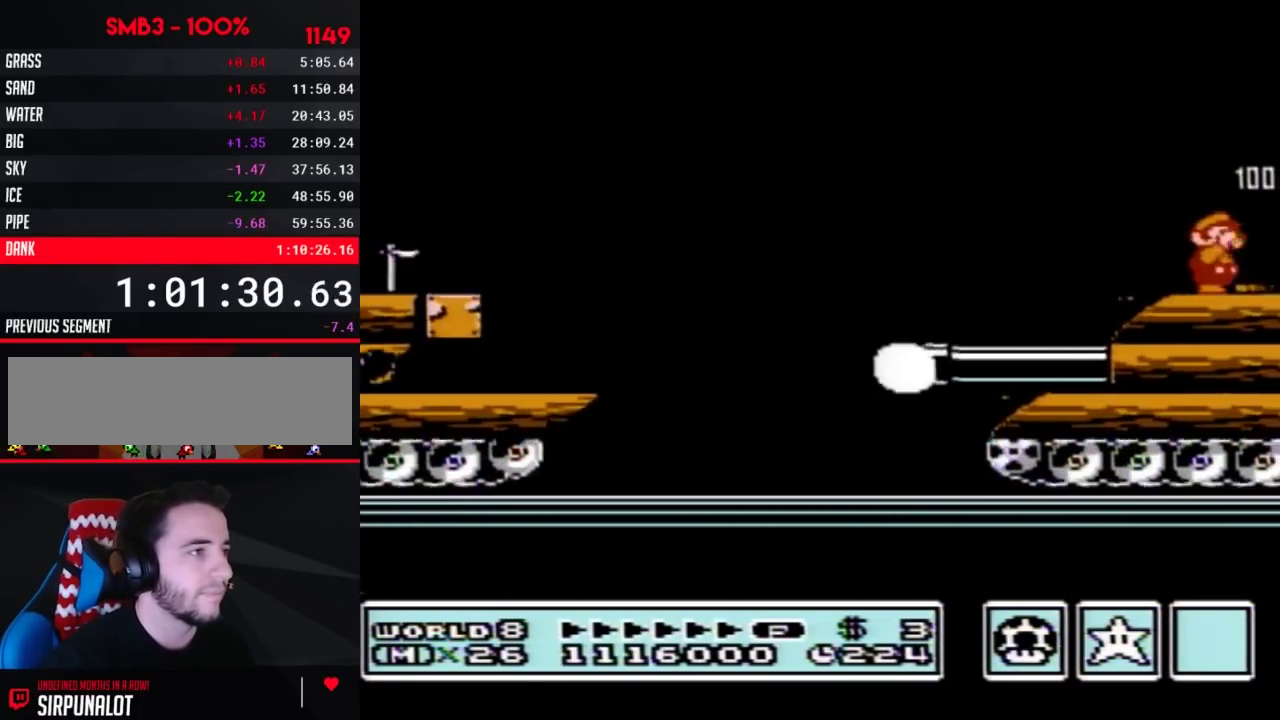
{"buttons": ["B", "DPAD_RIGHT"], "events": [[50, "B", "up"], [117, "B", "down"], [150, "B", "up"], [183, "B", "down"], [200, "B", "up"], [267, "B", "down"], [300, "B", "up"], [367, "B", "down"], [400, "B", "up"], [433, "B", "down"]]}
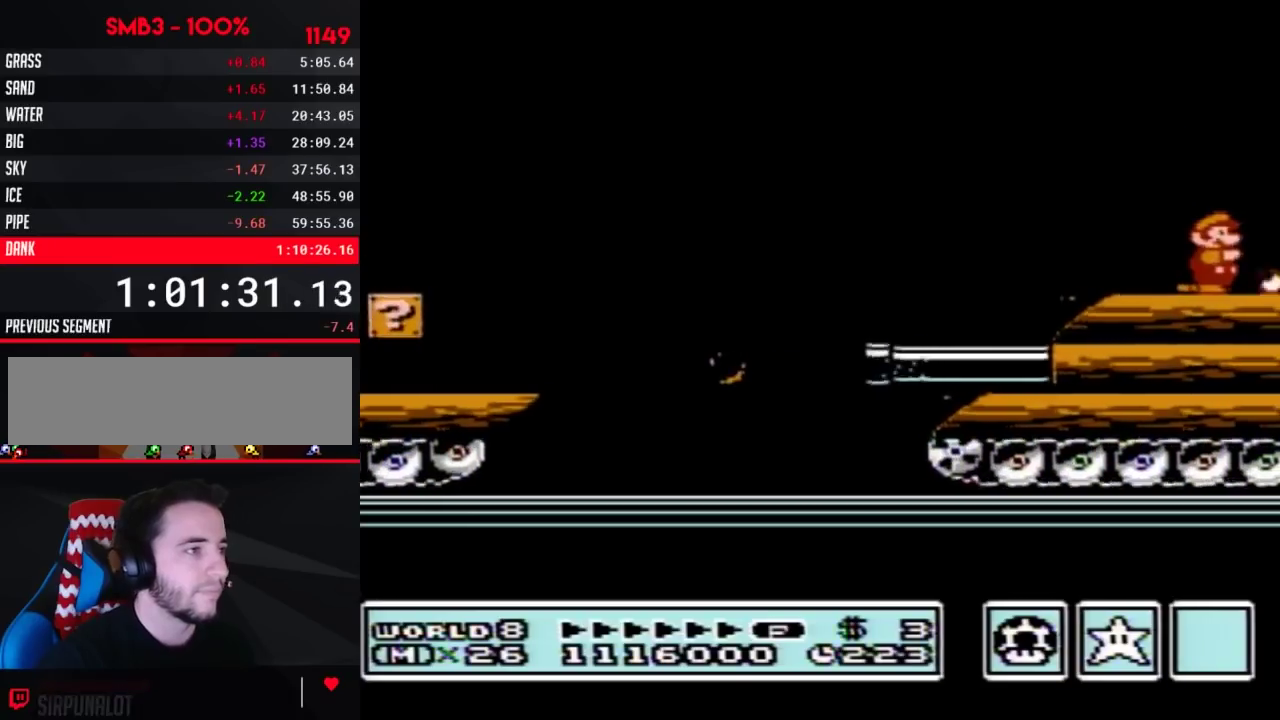
{"buttons": ["DPAD_RIGHT"], "events": [[17, "B", "up"], [333, "B", "down"], [367, "A", "down"], [483, "A", "up"], [483, "B", "up"]]}
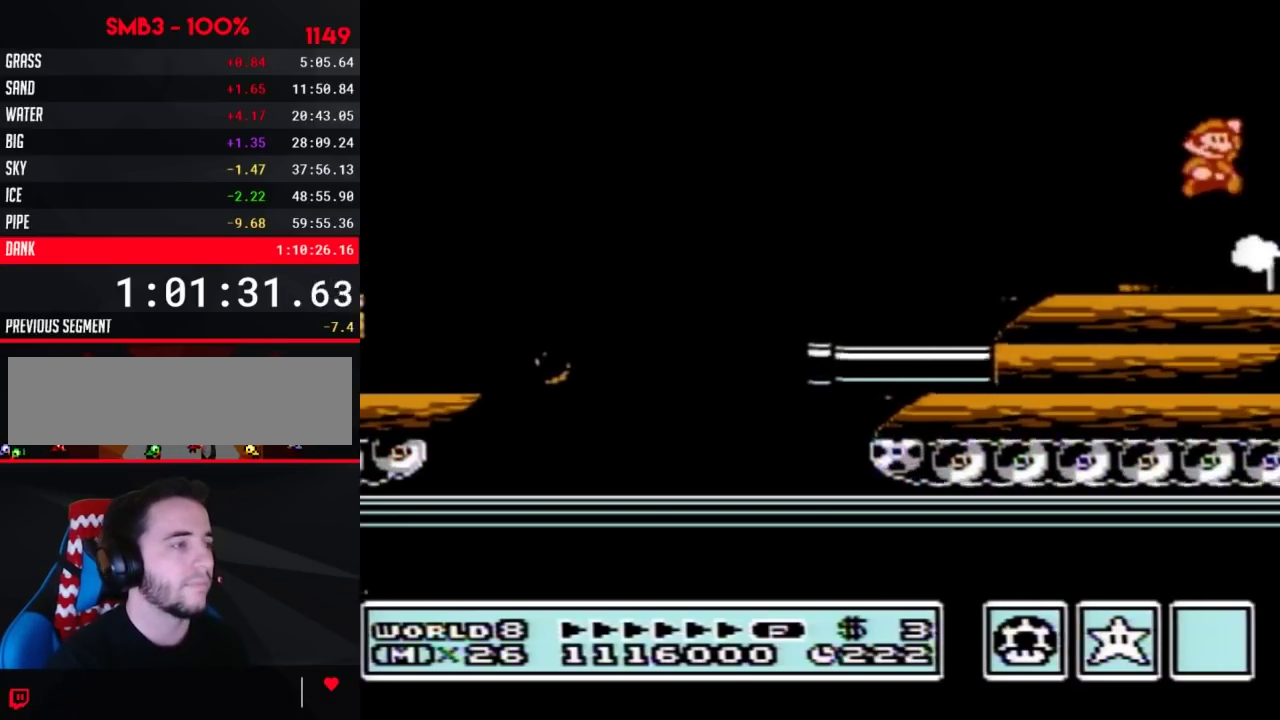
{"buttons": ["B", "DPAD_RIGHT"], "events": [[83, "B", "down"], [117, "B", "up"], [183, "B", "down"], [233, "B", "up"], [333, "B", "down"], [400, "B", "up"], [450, "B", "down"]]}
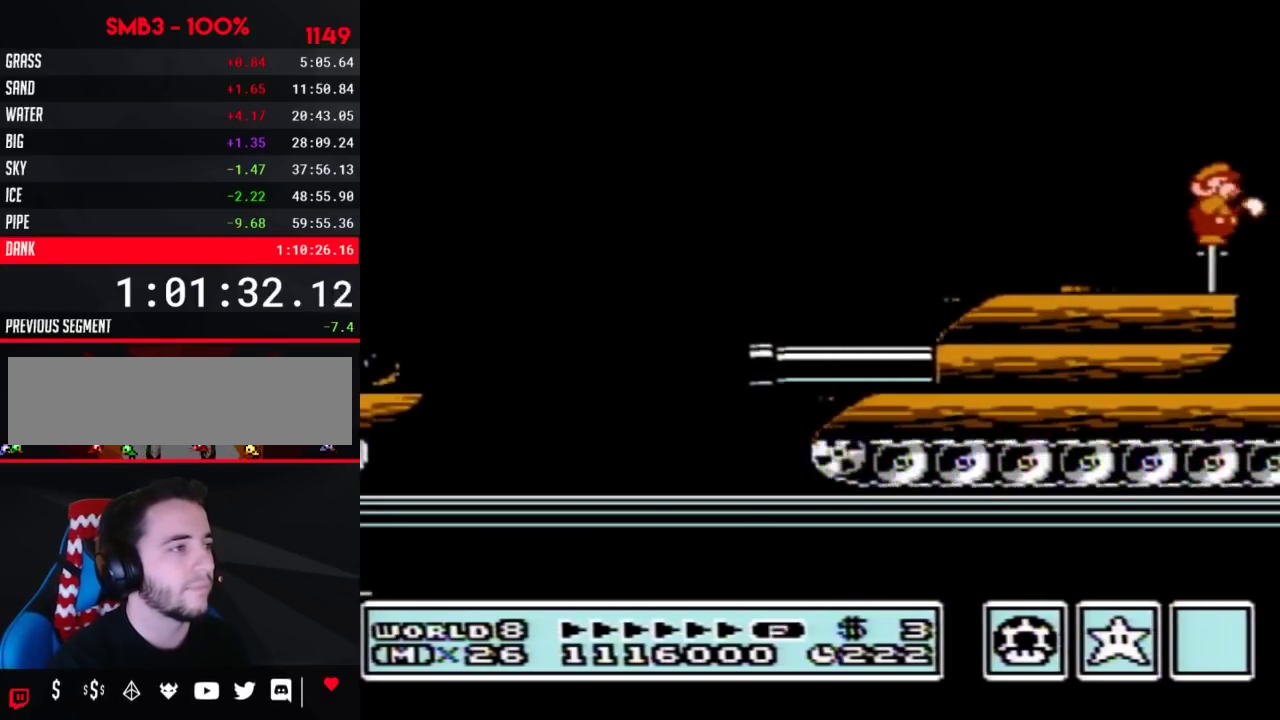
{"buttons": ["A", "B"], "events": [[17, "B", "up"], [183, "A", "down"], [217, "DPAD_RIGHT", "up"], [367, "B", "down"], [400, "B", "up"], [483, "B", "down"]]}
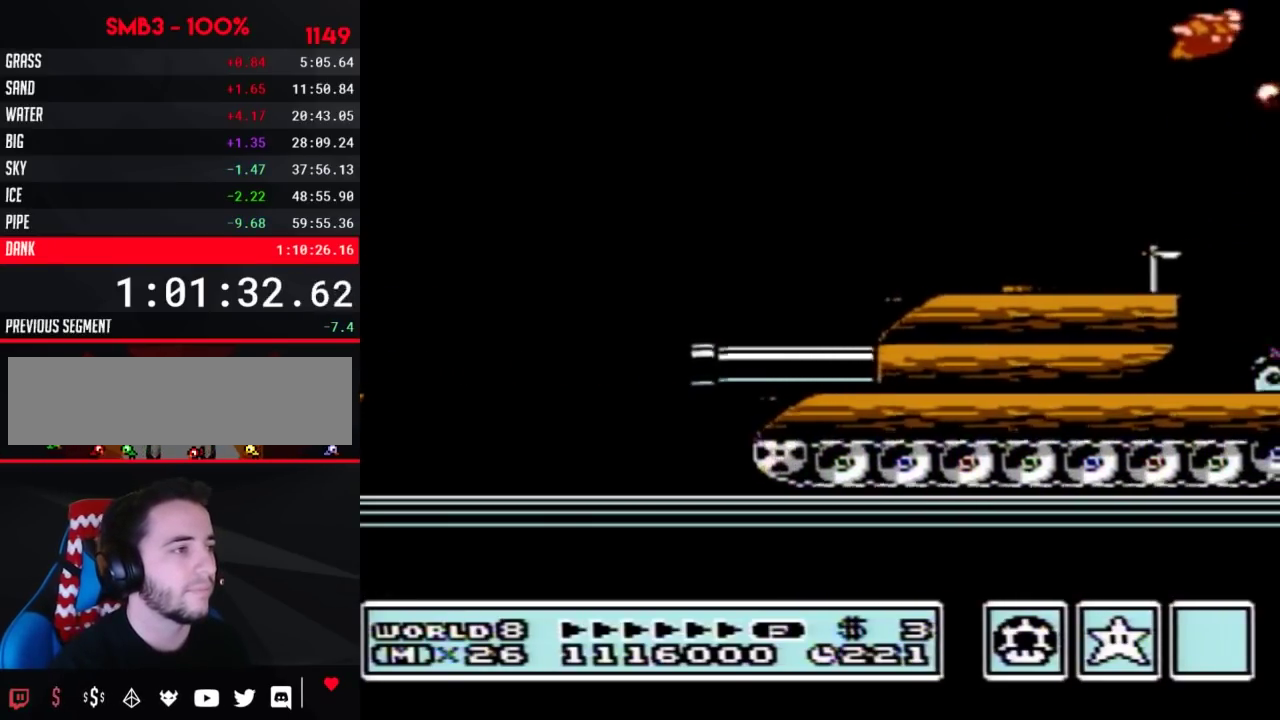
{"buttons": ["B", "DPAD_RIGHT"], "events": [[50, "A", "up"], [83, "A", "down"], [83, "B", "up"], [117, "B", "down"], [183, "B", "up"], [200, "B", "down"], [233, "B", "up"], [267, "B", "down"], [300, "B", "up"], [333, "B", "down"], [400, "B", "up"], [433, "A", "up"], [467, "B", "down"], [500, "DPAD_RIGHT", "down"]]}
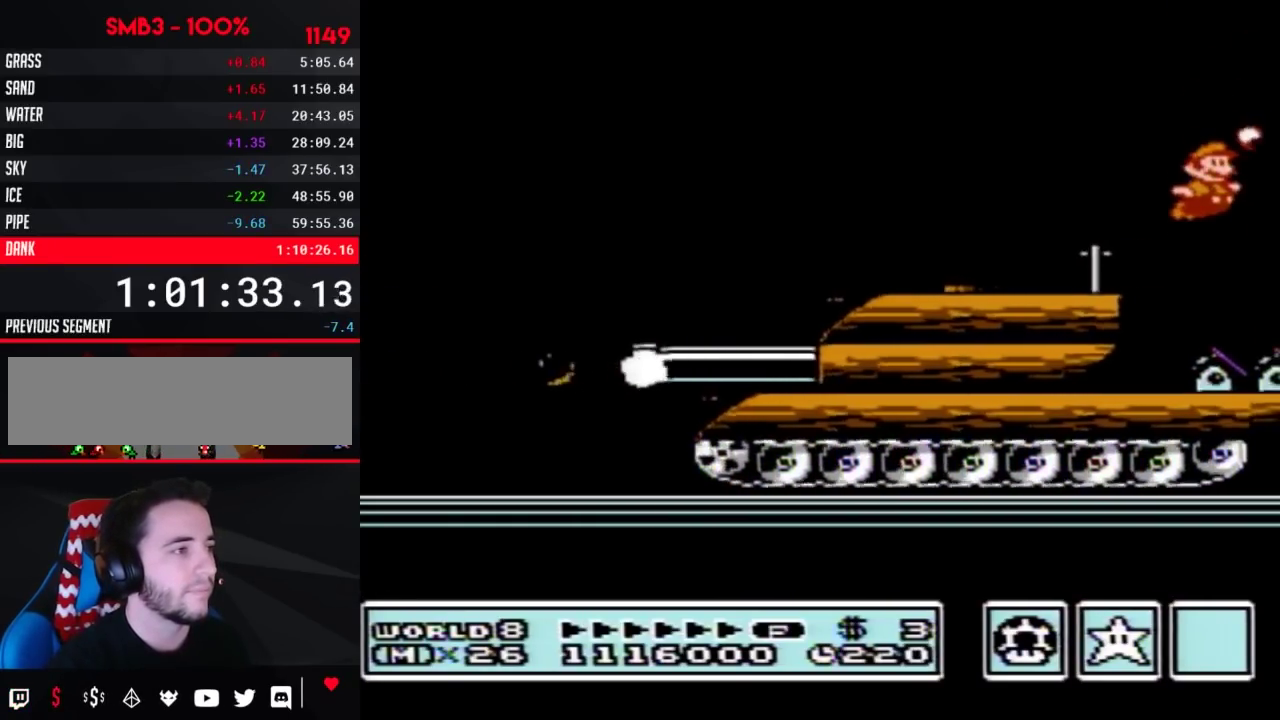
{"buttons": ["B", "DPAD_RIGHT"]}
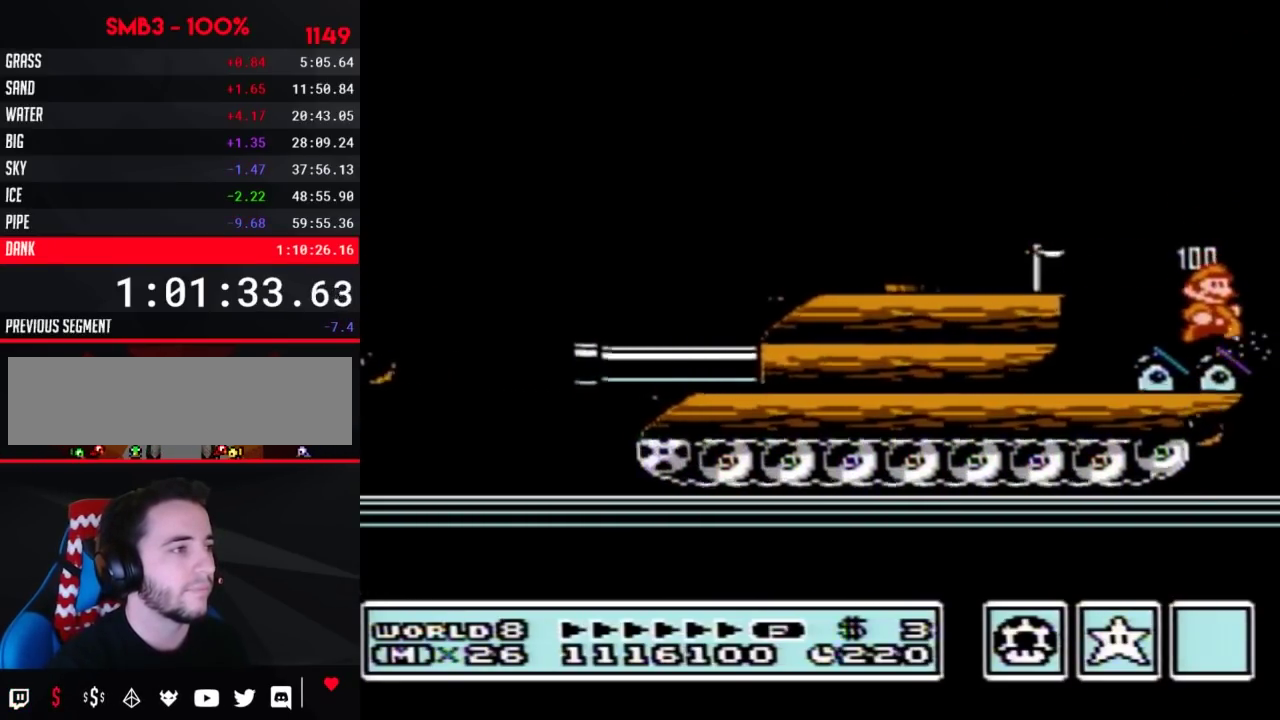
{"buttons": ["B", "DPAD_LEFT"], "events": [[233, "DPAD_LEFT", "down"], [233, "DPAD_RIGHT", "up"]]}
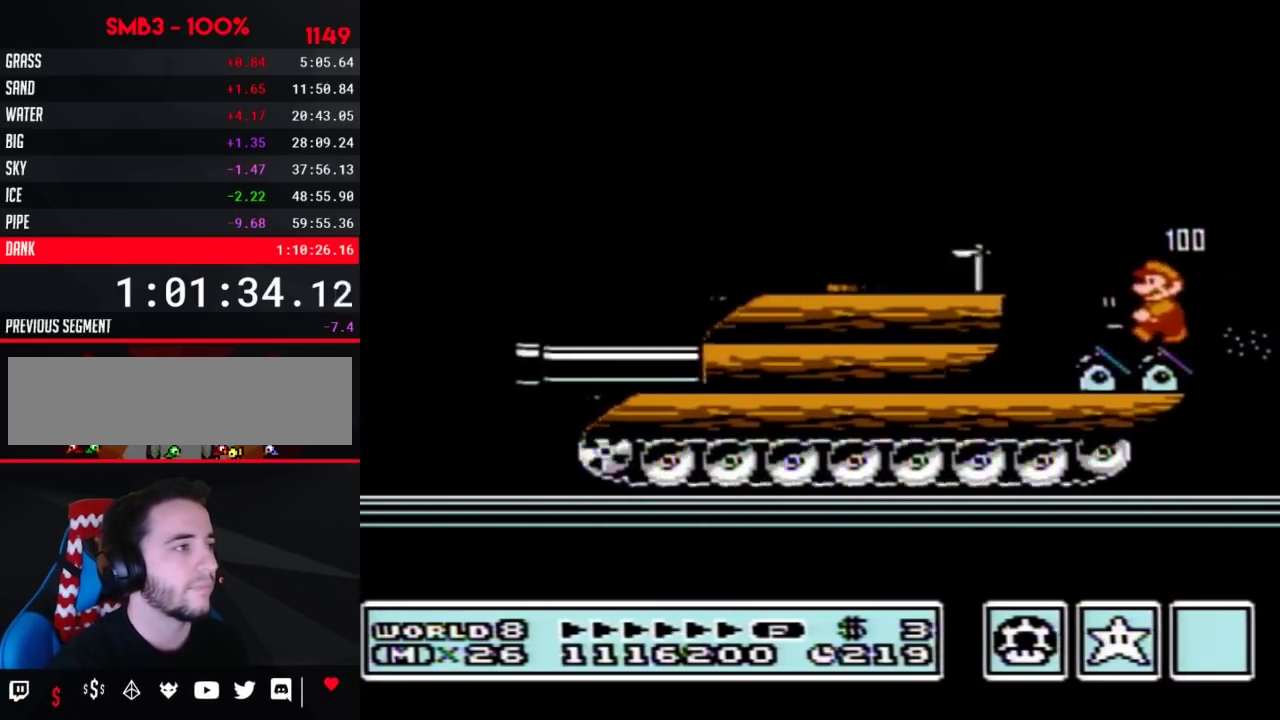
{"buttons": ["B", "DPAD_LEFT"], "events": [[83, "A", "down"], [500, "A", "up"]]}
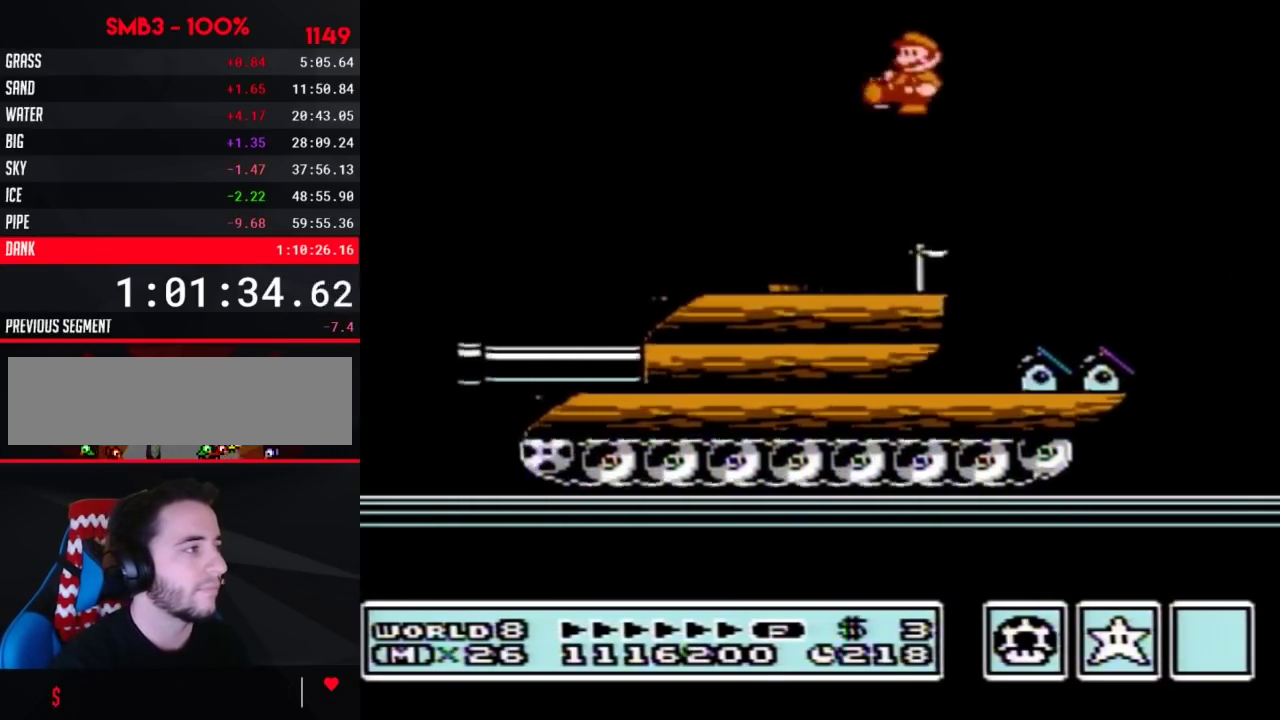
{"buttons": ["B", "DPAD_RIGHT"], "events": [[17, "B", "up"], [117, "B", "down"], [183, "B", "up"], [267, "B", "down"], [267, "DPAD_LEFT", "up"], [467, "DPAD_RIGHT", "down"]]}
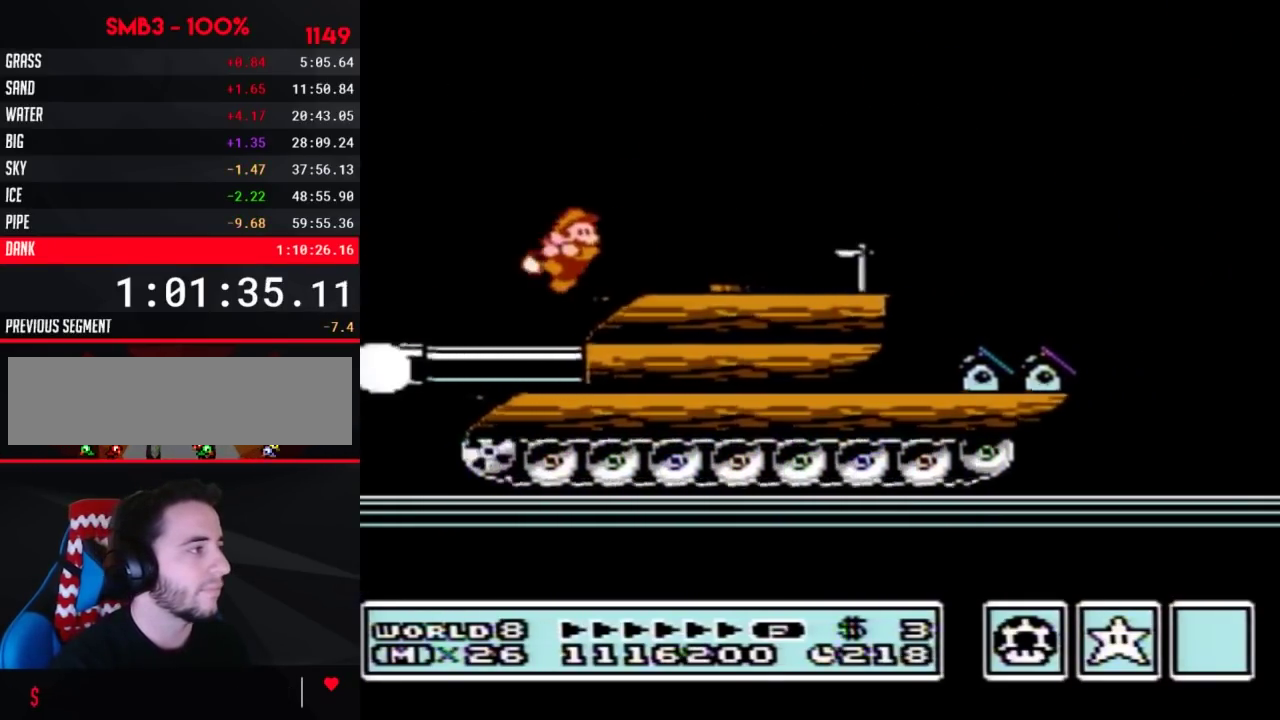
{"buttons": ["B", "DPAD_LEFT"], "events": [[250, "DPAD_RIGHT", "up"], [300, "DPAD_LEFT", "down"]]}
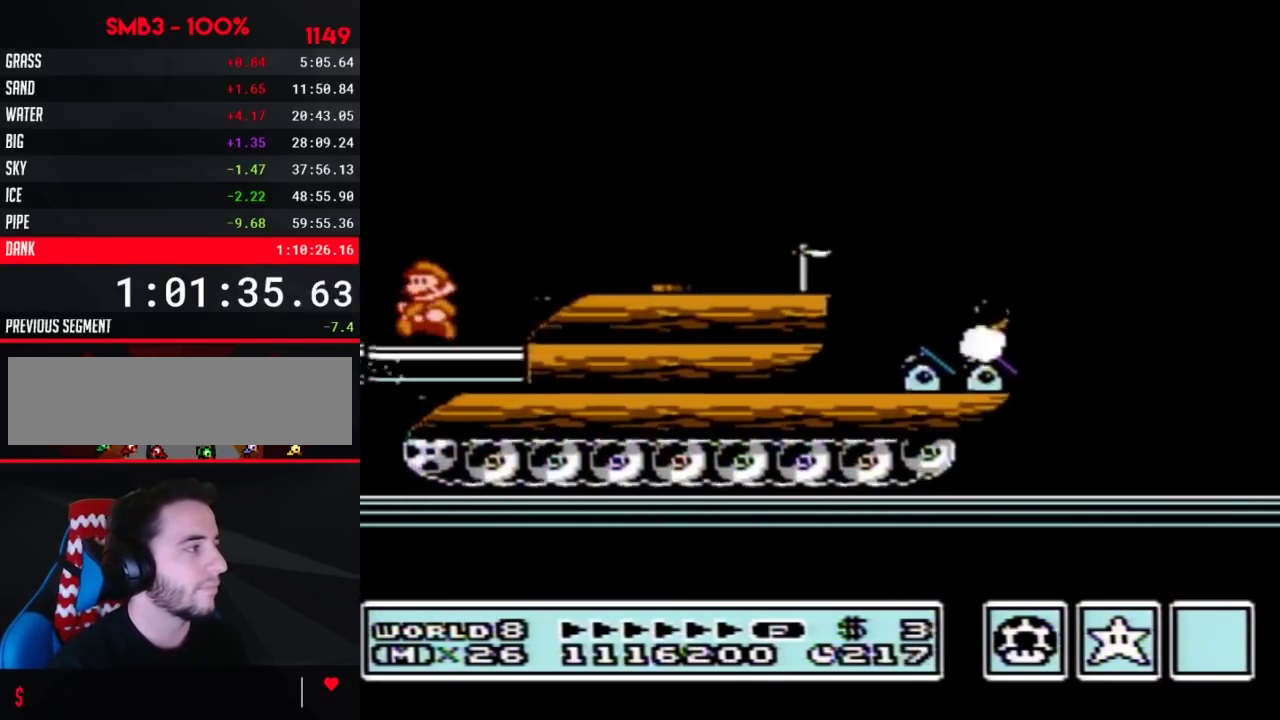
{"buttons": ["B", "DPAD_LEFT"], "events": [[183, "B", "up"], [183, "DPAD_LEFT", "up"], [183, "DPAD_RIGHT", "down"], [183, "SELECT", "down"], [200, "B", "down"], [200, "DPAD_LEFT", "down"], [200, "DPAD_RIGHT", "up"], [200, "SELECT", "up"]]}
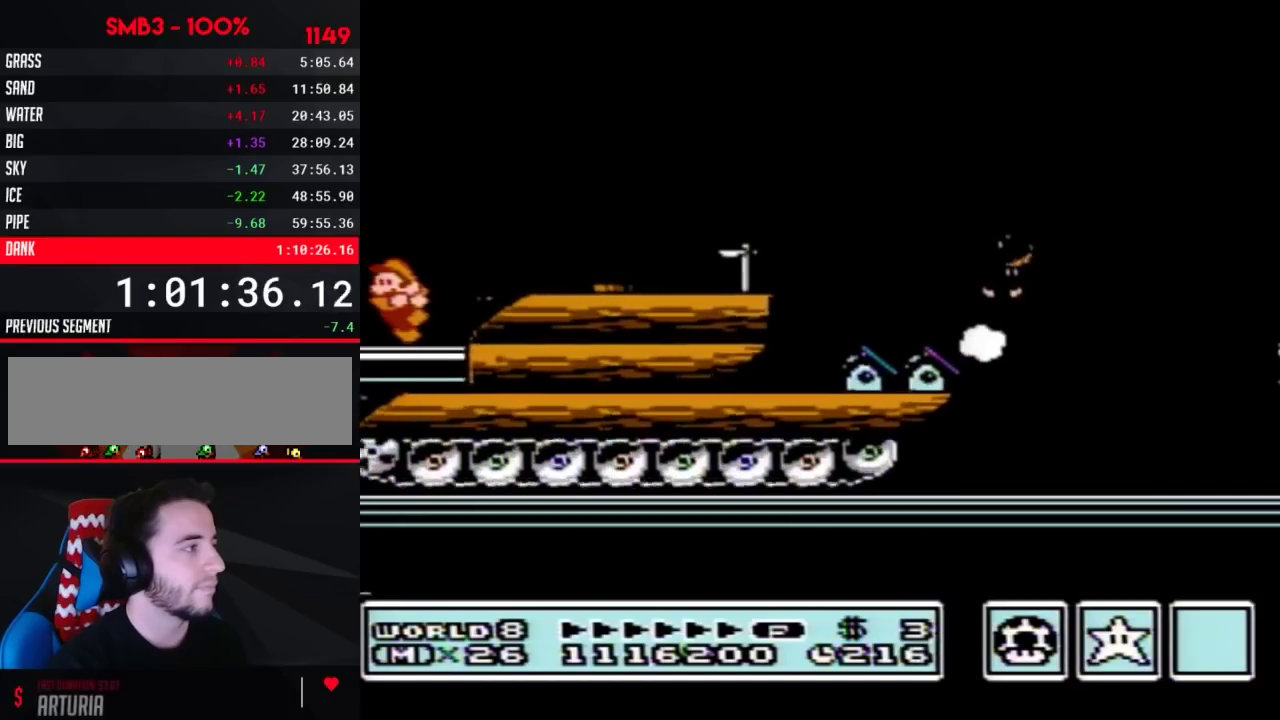
{"buttons": ["B", "DPAD_RIGHT"], "events": [[150, "A", "down"], [200, "DPAD_LEFT", "up"], [200, "DPAD_RIGHT", "down"], [233, "A", "up"], [267, "B", "up"], [333, "B", "down"], [400, "B", "up"], [450, "B", "down"]]}
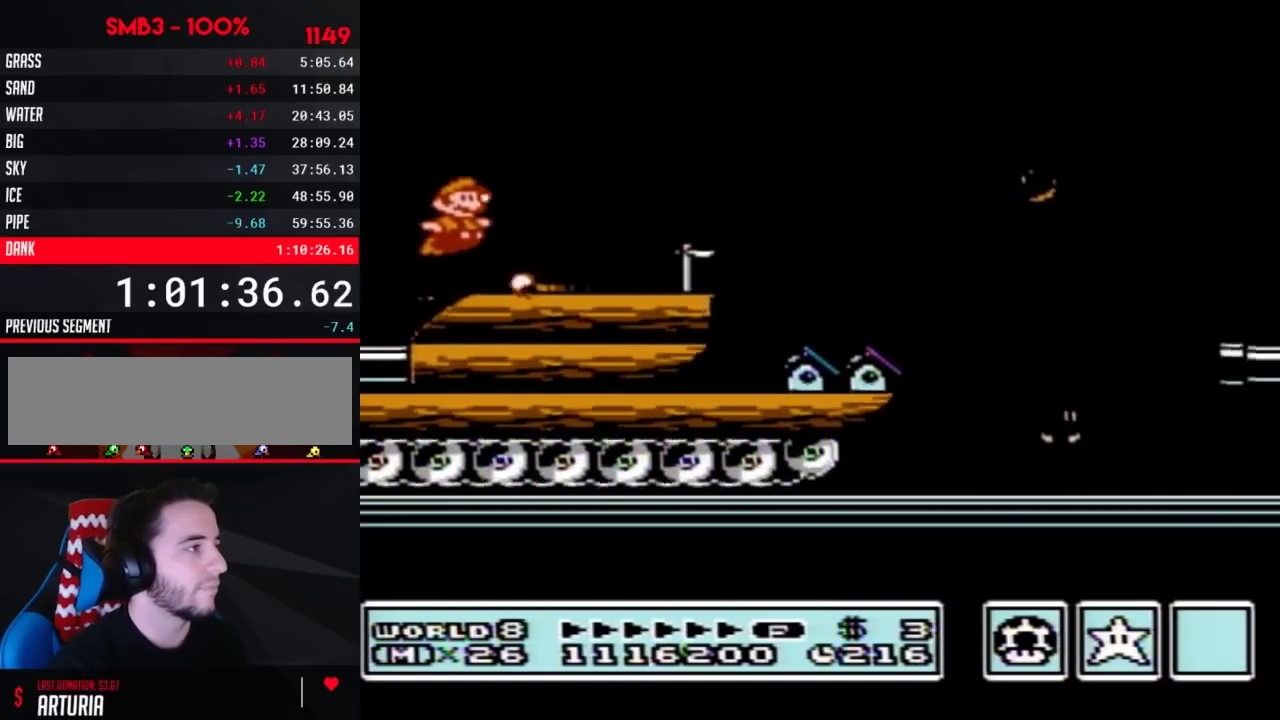
{"buttons": ["A", "B", "DPAD_RIGHT"], "events": [[267, "A", "down"]]}
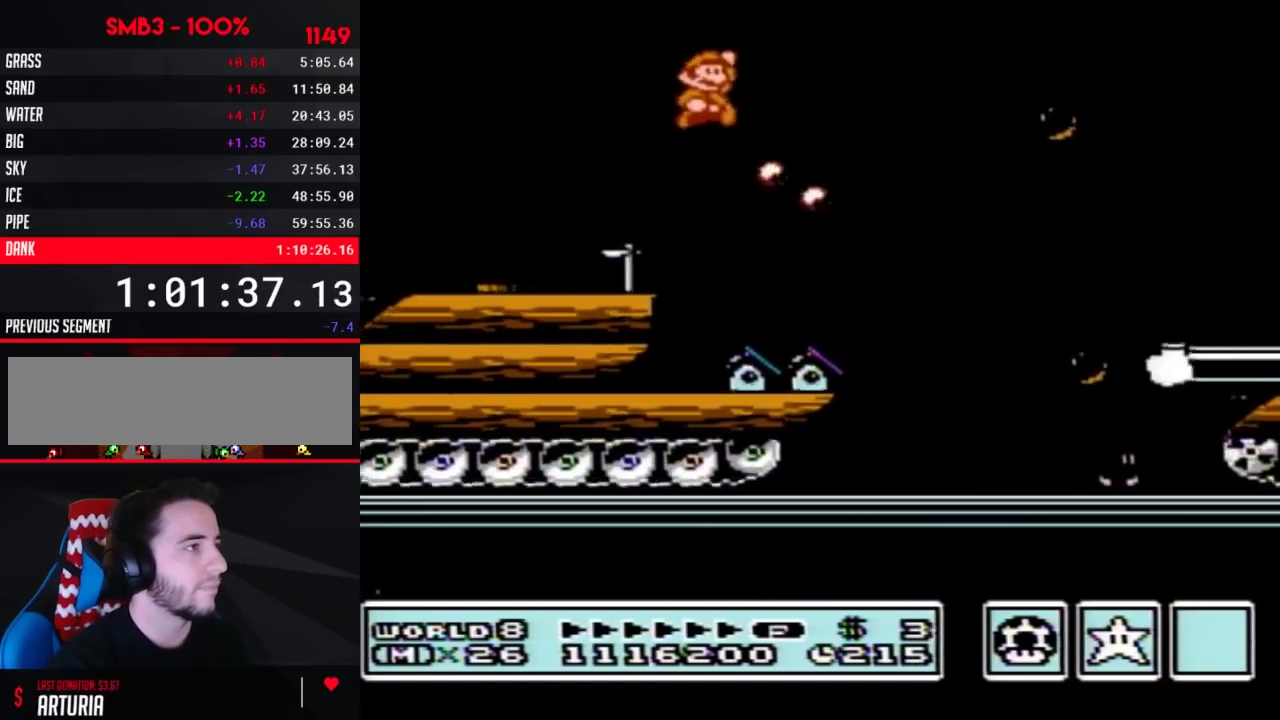
{"buttons": ["B", "DPAD_RIGHT"], "events": [[117, "A", "up"]]}
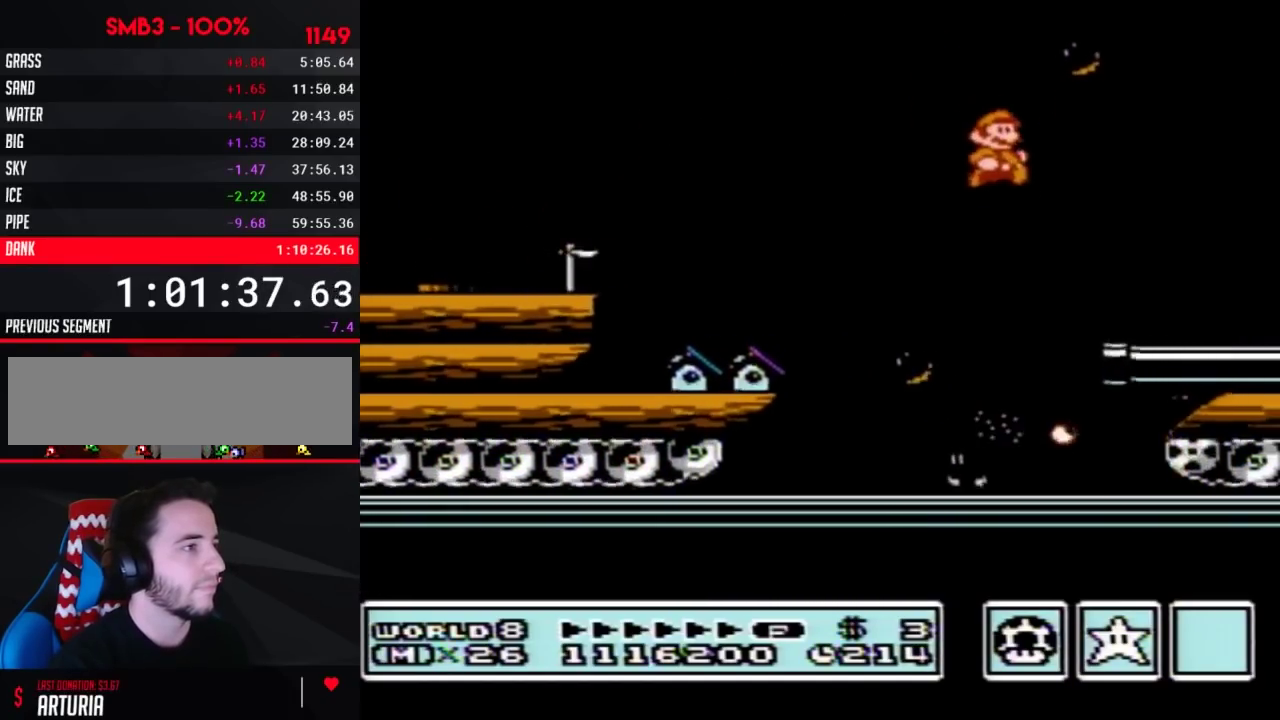
{"buttons": ["B", "DPAD_RIGHT"], "events": [[267, "A", "down"], [333, "A", "up"]]}
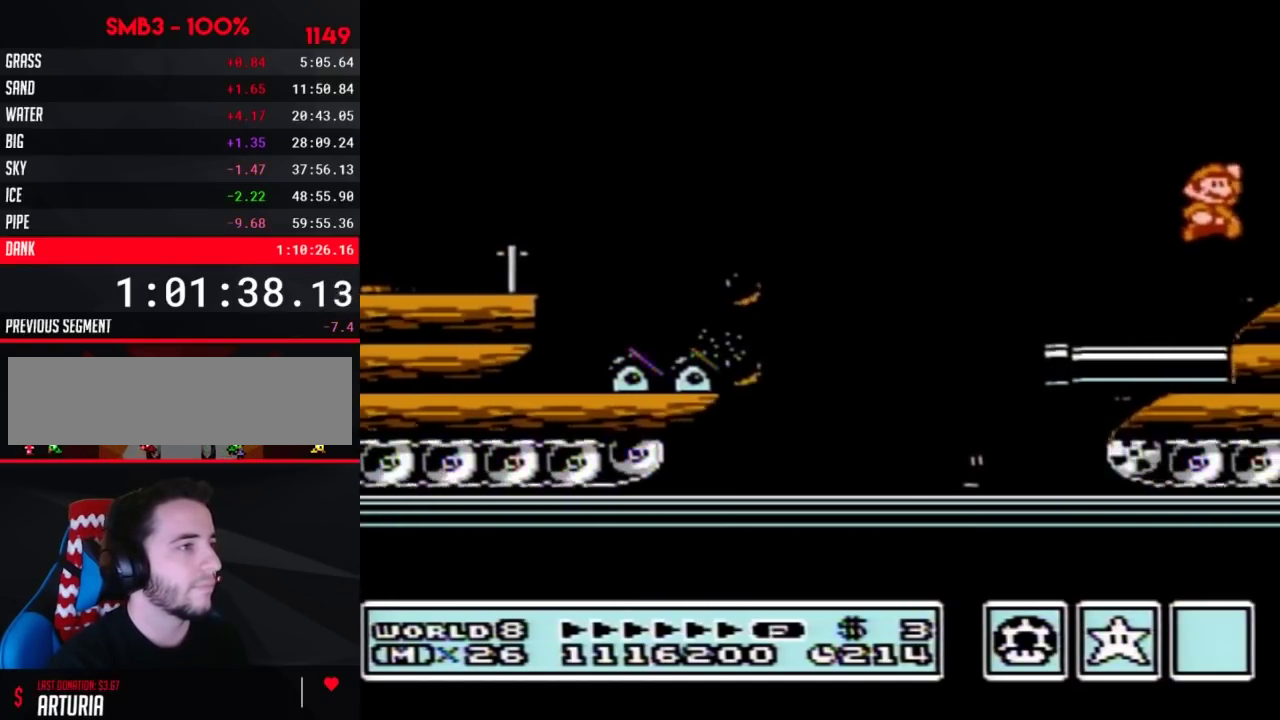
{"buttons": ["DPAD_RIGHT"], "events": [[467, "B", "up"]]}
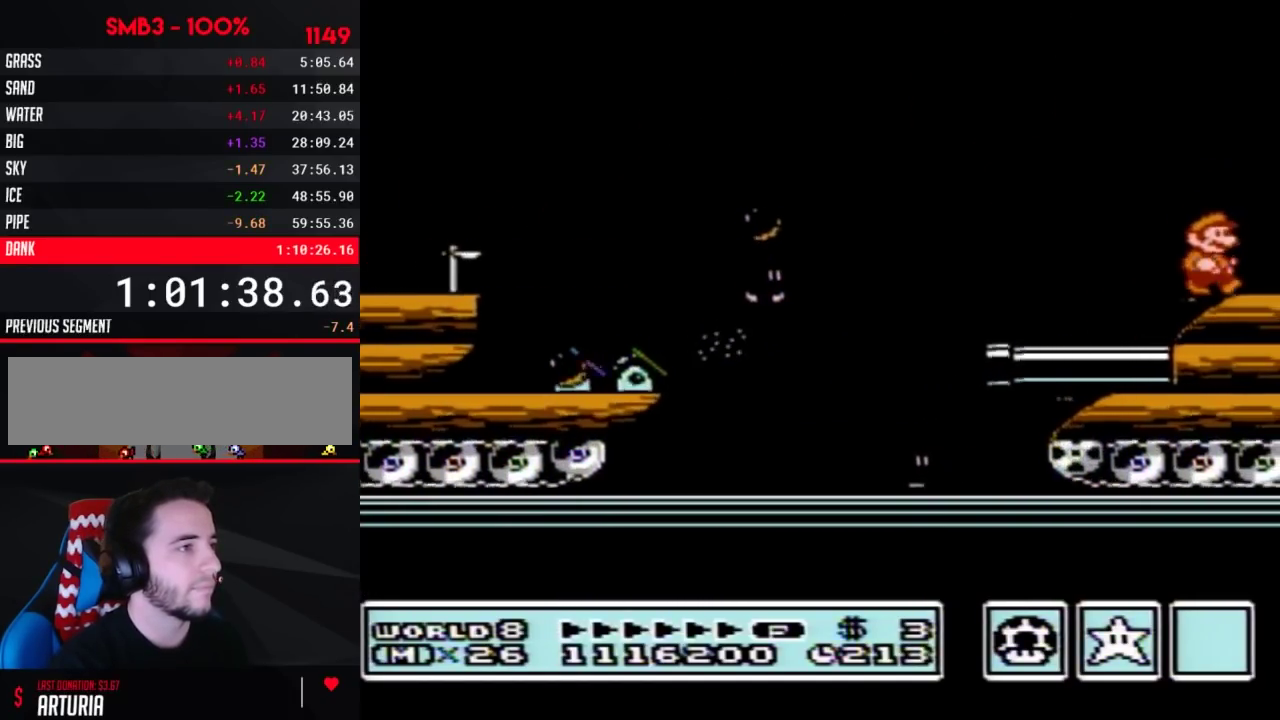
{"buttons": ["DPAD_RIGHT"], "events": [[17, "B", "down"], [50, "B", "up"], [150, "B", "down"], [200, "B", "up"], [267, "B", "down"], [333, "B", "up"], [433, "B", "down"], [483, "B", "up"]]}
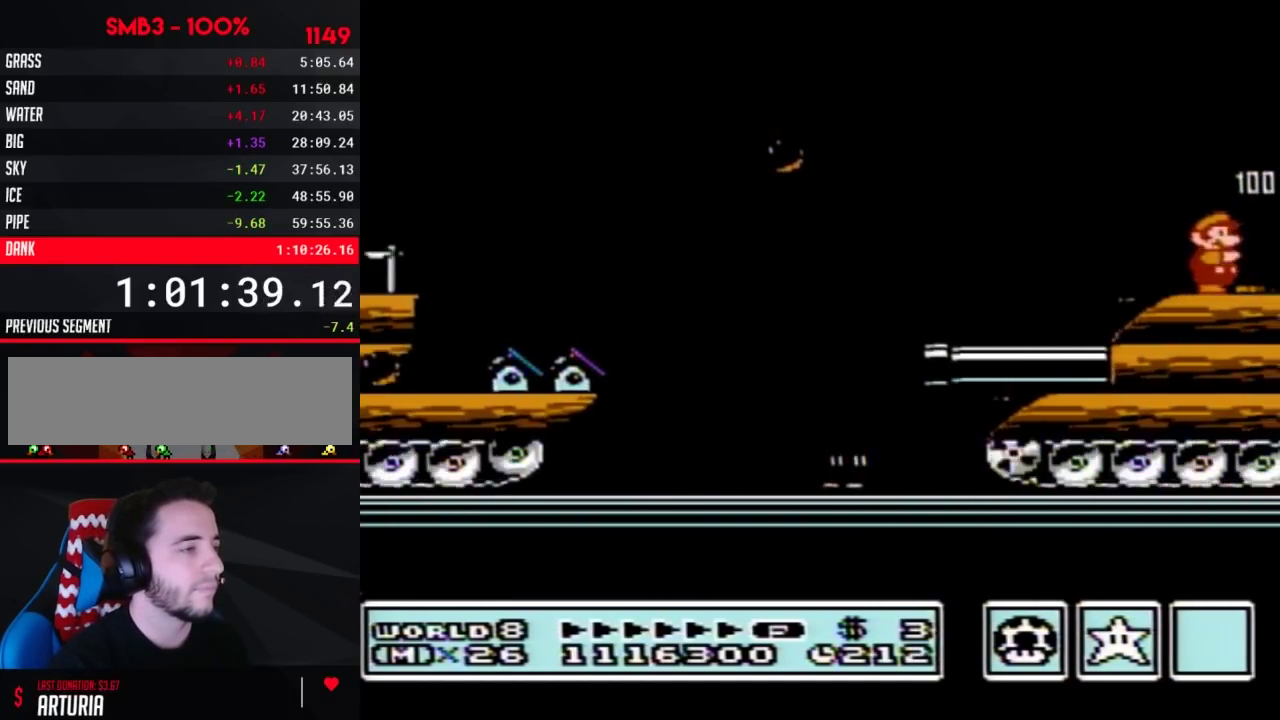
{"buttons": ["B", "DPAD_RIGHT"], "events": [[83, "B", "down"], [150, "B", "up"], [233, "B", "down"]]}
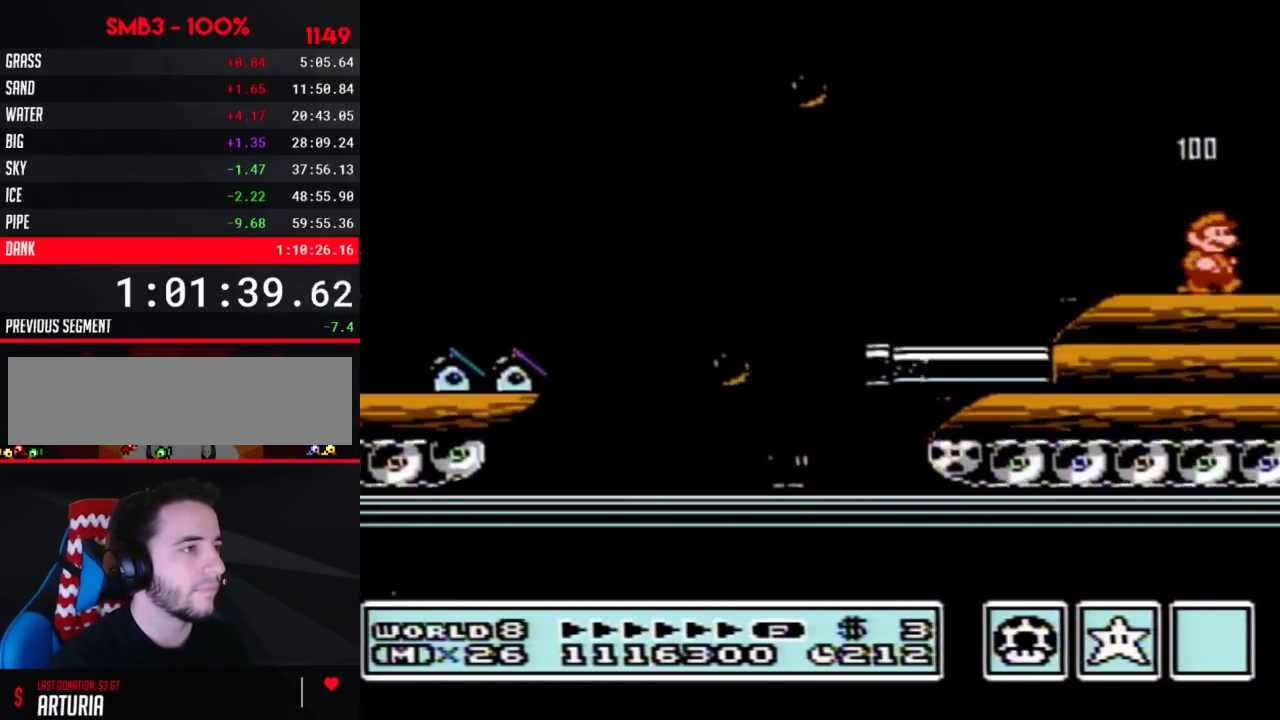
{"buttons": ["B", "DPAD_RIGHT"]}
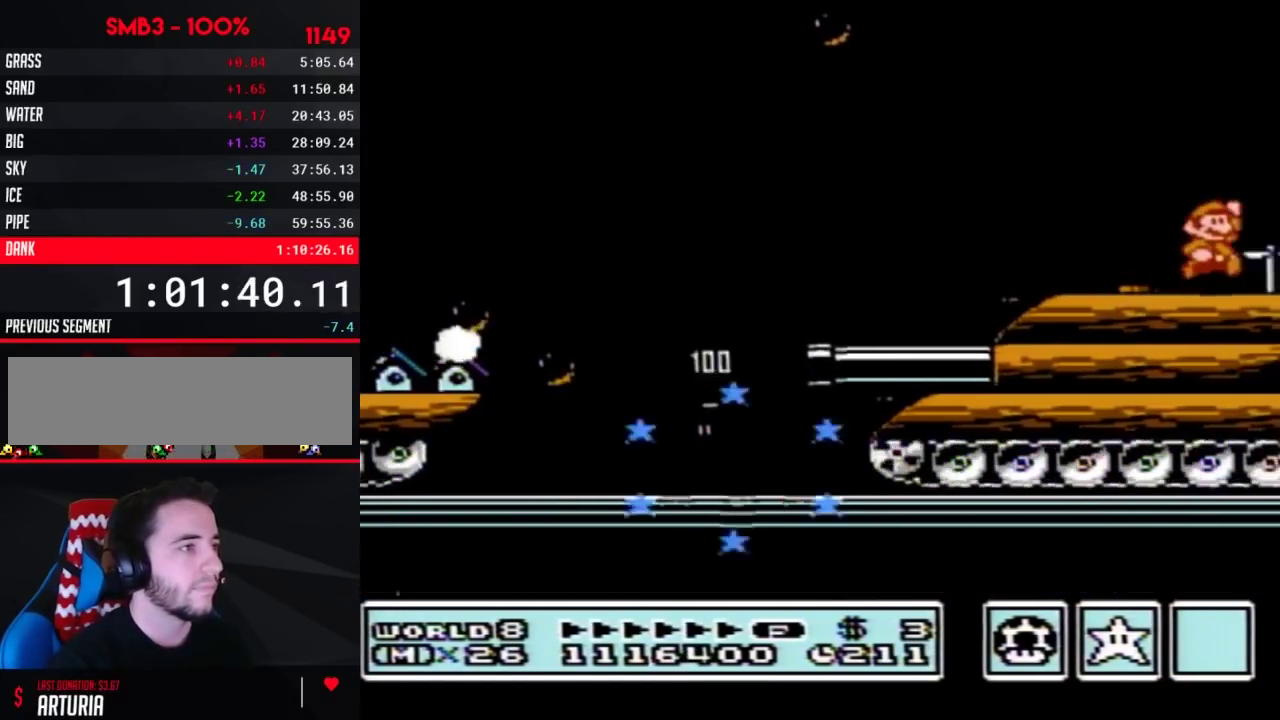
{"buttons": ["B", "DPAD_RIGHT"], "events": [[17, "A", "down"], [150, "A", "up"], [167, "B", "up"], [233, "B", "down"]]}
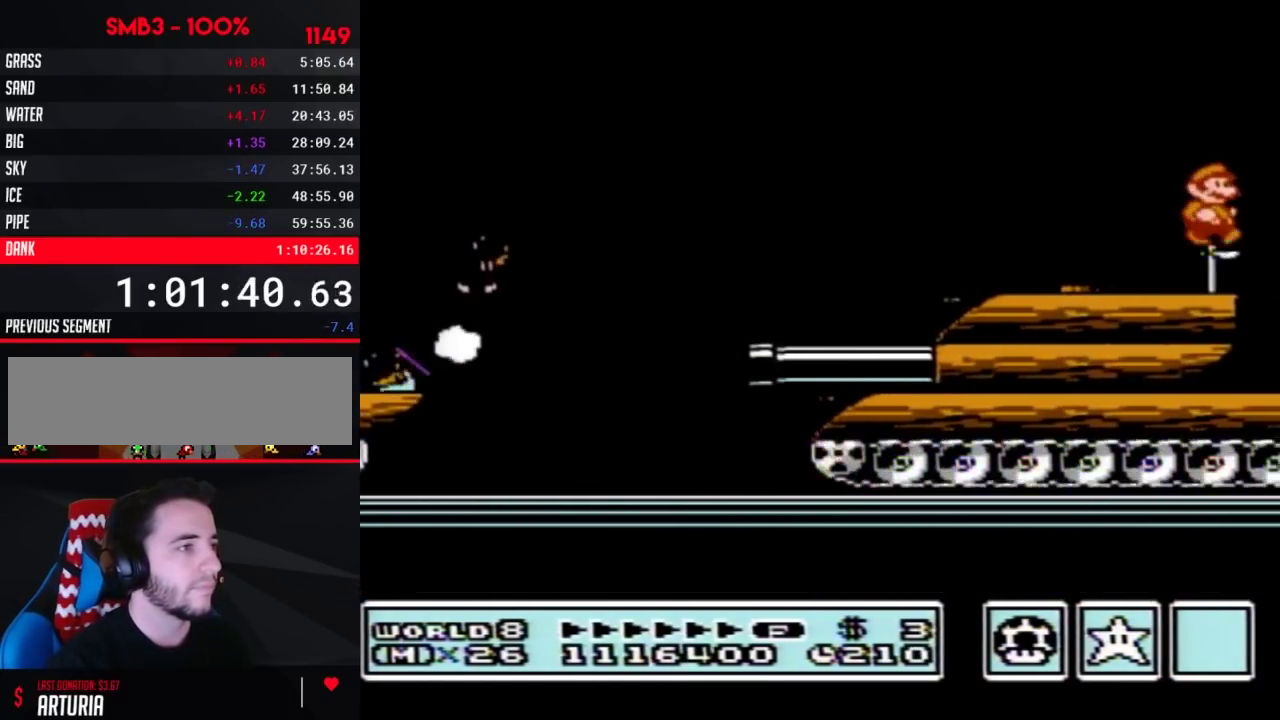
{"buttons": ["B", "DPAD_RIGHT"], "events": [[183, "A", "down"], [367, "A", "up"]]}